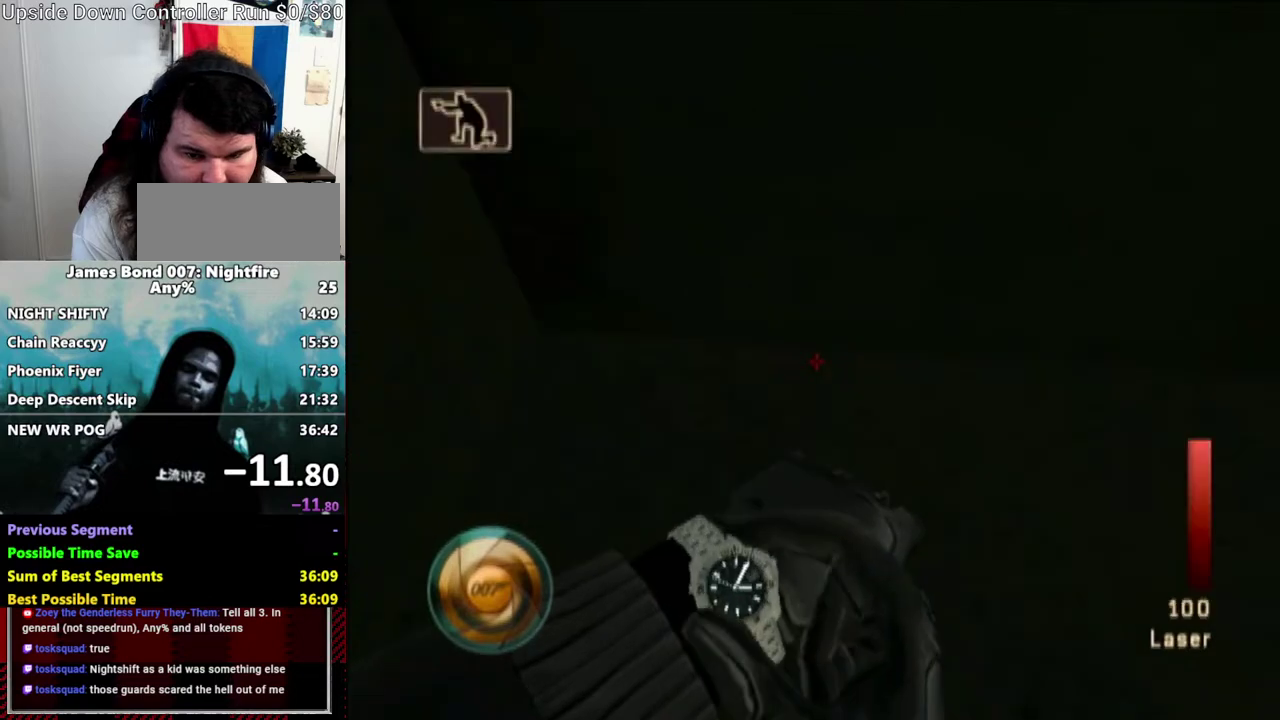
Gameplay with a controller (Nintendo layout); each line is a JSON object with the inputs held at the frame after it. "events" lists button and stick changes between this image and that frame as [ms after this image, input, new state], when the widget could be followed in between. Not read: DPAD_RIGHT L3 R1 R3.
{"buttons": ["Y"], "left_stick": "up-left", "right_stick": "center", "events": [[117, "X", "down"], [183, "X", "up"], [433, "Y", "down"]]}
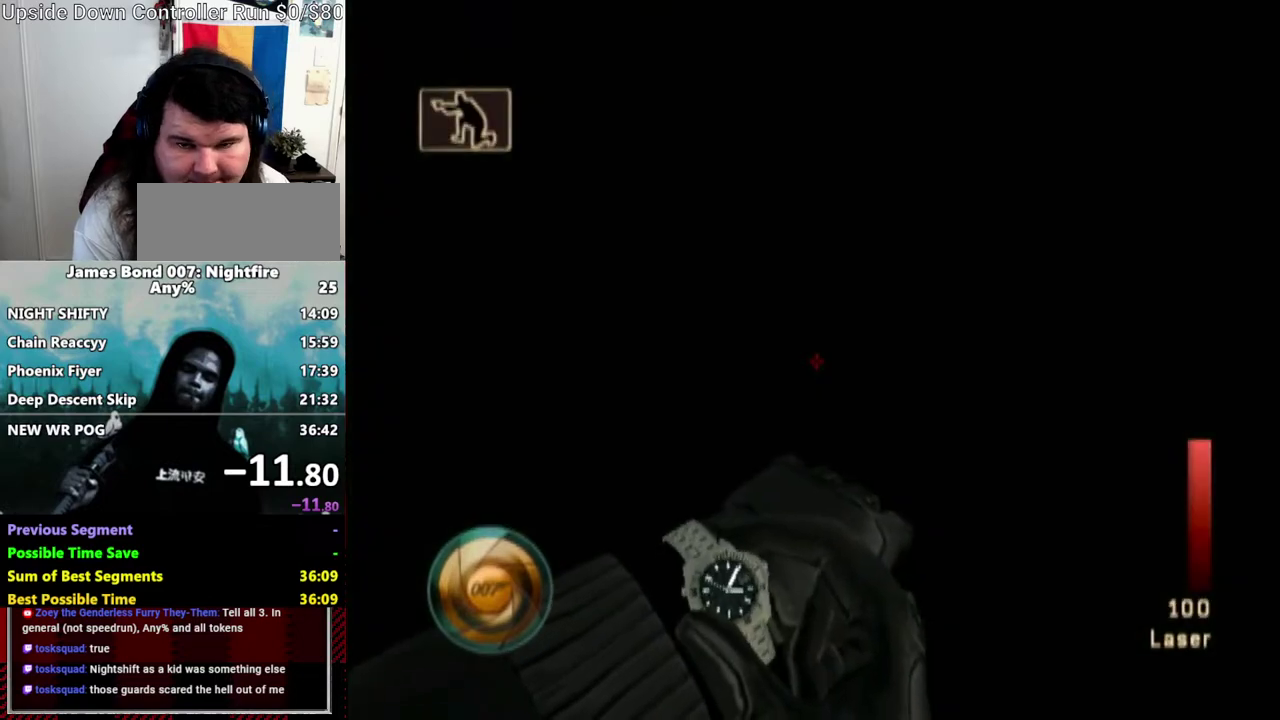
{"buttons": [], "left_stick": "up-left", "right_stick": "center", "events": [[17, "right_stick", "up-right"], [100, "Y", "up"], [150, "Y", "down"], [233, "Y", "up"], [233, "right_stick", "center"], [333, "Y", "down"], [433, "Y", "up"]]}
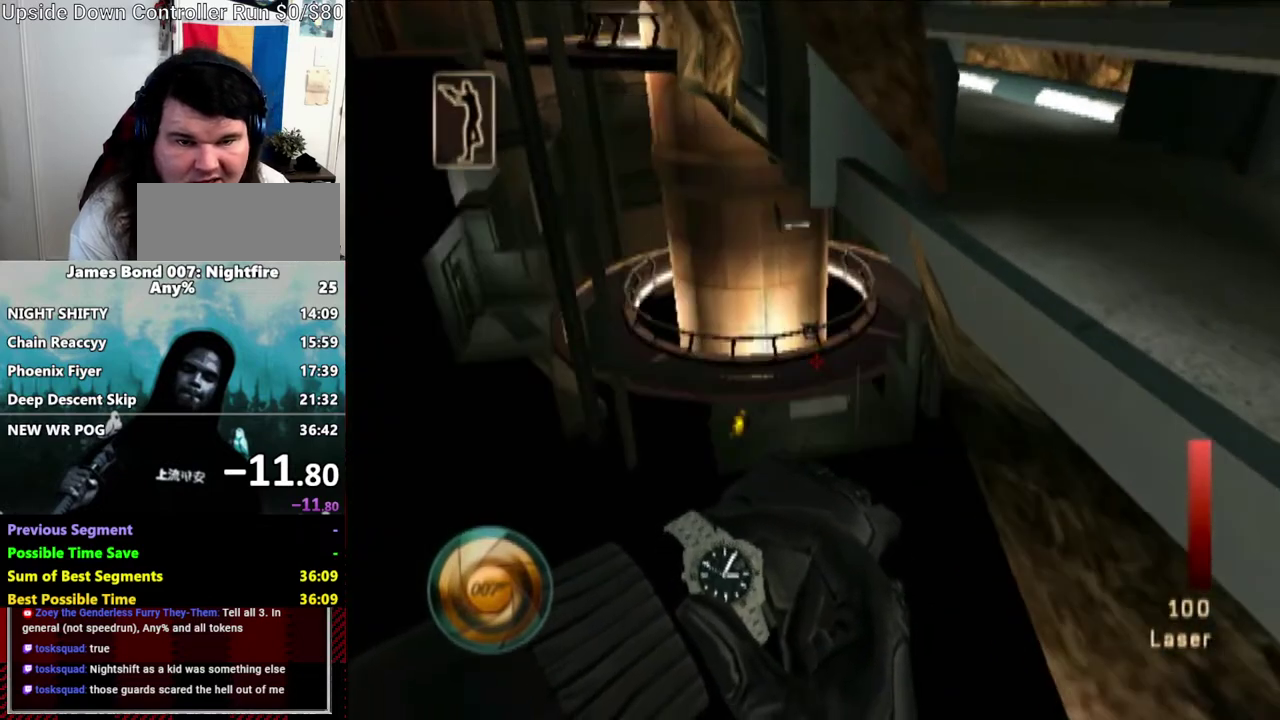
{"buttons": [], "left_stick": "center", "right_stick": "up-right", "events": [[50, "right_stick", "up-right"], [150, "right_stick", "center"], [233, "left_stick", "center"], [450, "right_stick", "up-right"]]}
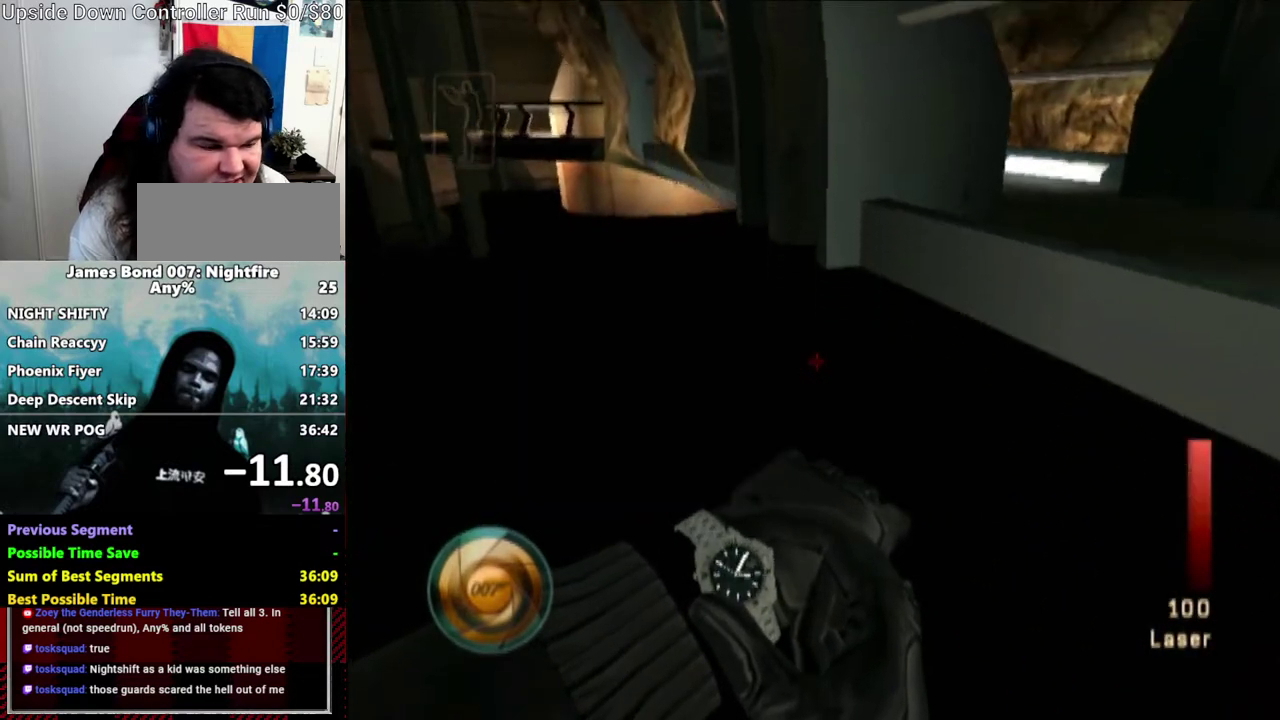
{"buttons": [], "left_stick": "up-right", "right_stick": "center", "events": [[17, "right_stick", "center"], [450, "left_stick", "up-right"]]}
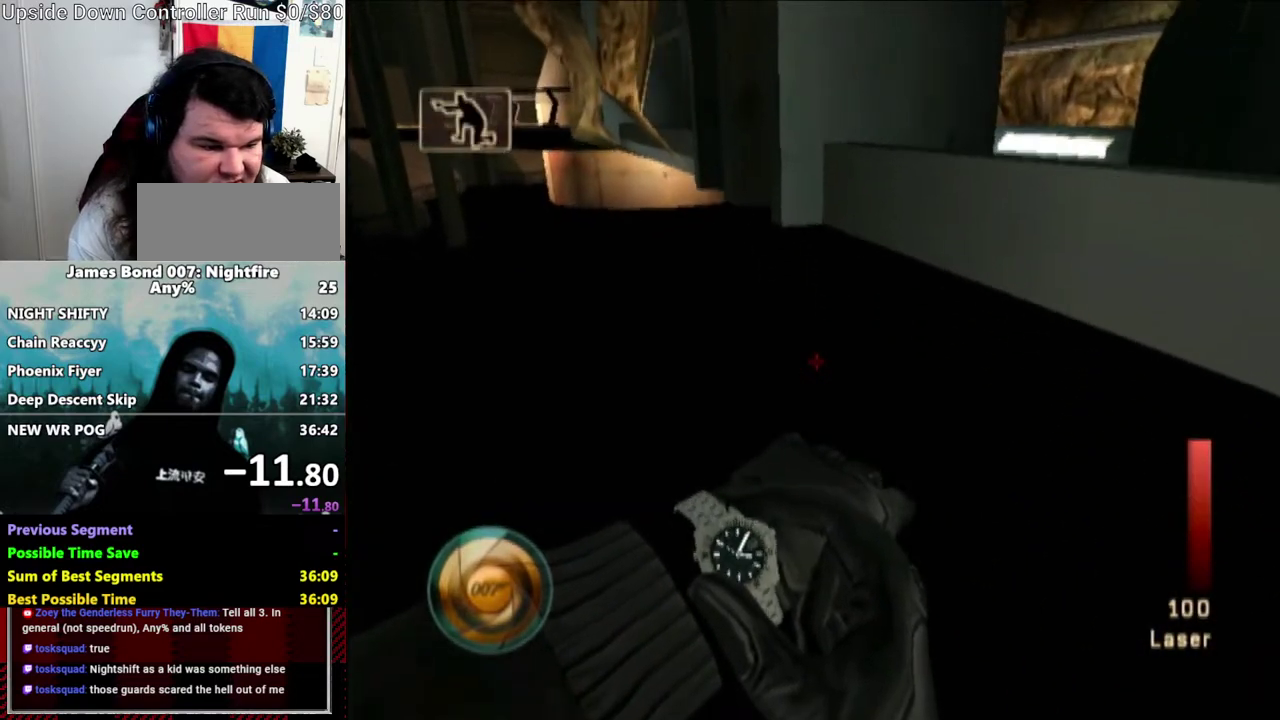
{"buttons": [], "left_stick": "up-right", "right_stick": "center", "events": [[50, "X", "down"], [150, "X", "up"]]}
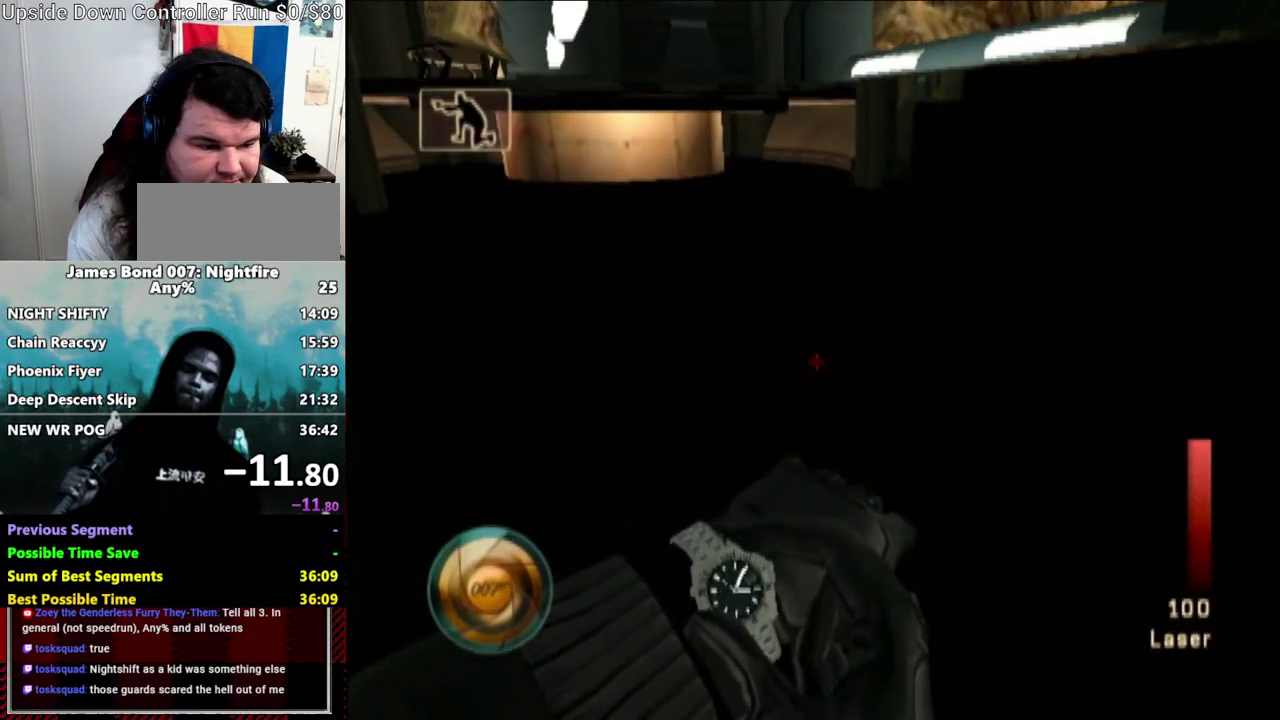
{"buttons": [], "left_stick": "up-right", "right_stick": "left", "events": [[117, "Y", "down"], [283, "Y", "up"], [383, "Y", "down"], [400, "right_stick", "left"], [450, "Y", "up"]]}
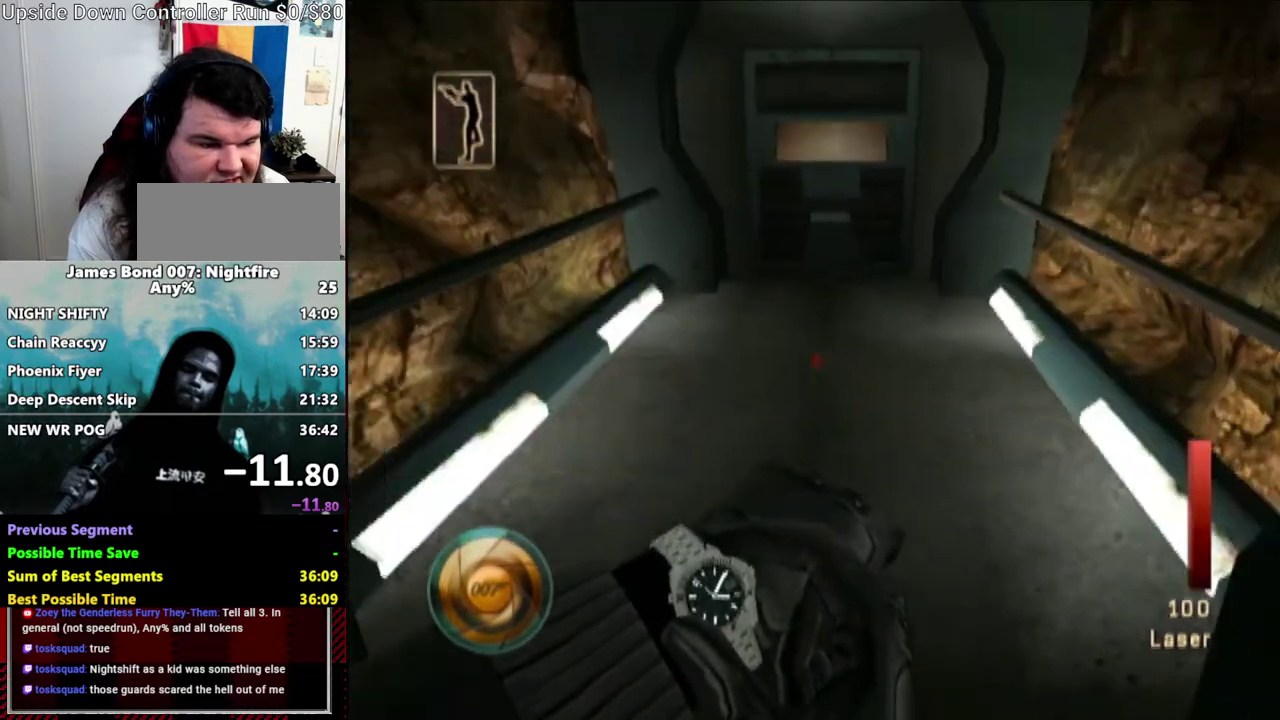
{"buttons": [], "left_stick": "down-left", "right_stick": "left", "events": [[50, "left_stick", "center"], [83, "Y", "down"], [150, "Y", "up"], [150, "left_stick", "down-left"]]}
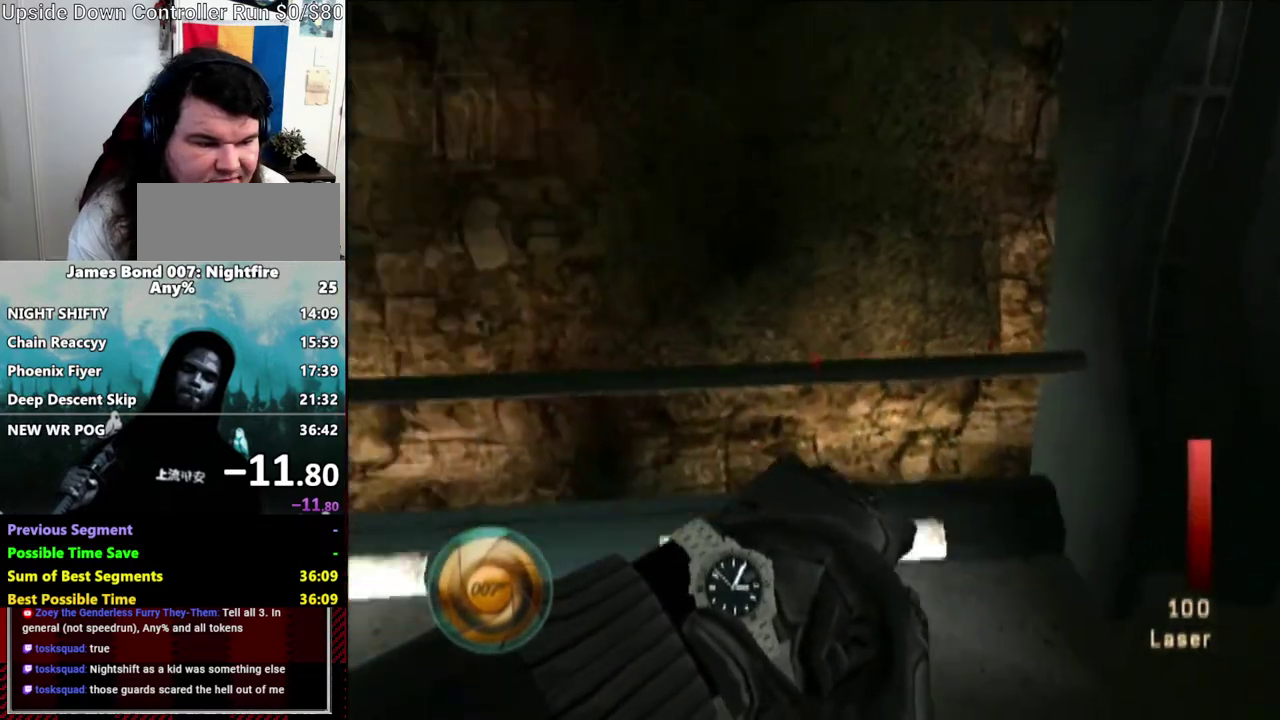
{"buttons": [], "left_stick": "up-left", "right_stick": "left", "events": [[233, "left_stick", "left"], [333, "left_stick", "up-left"]]}
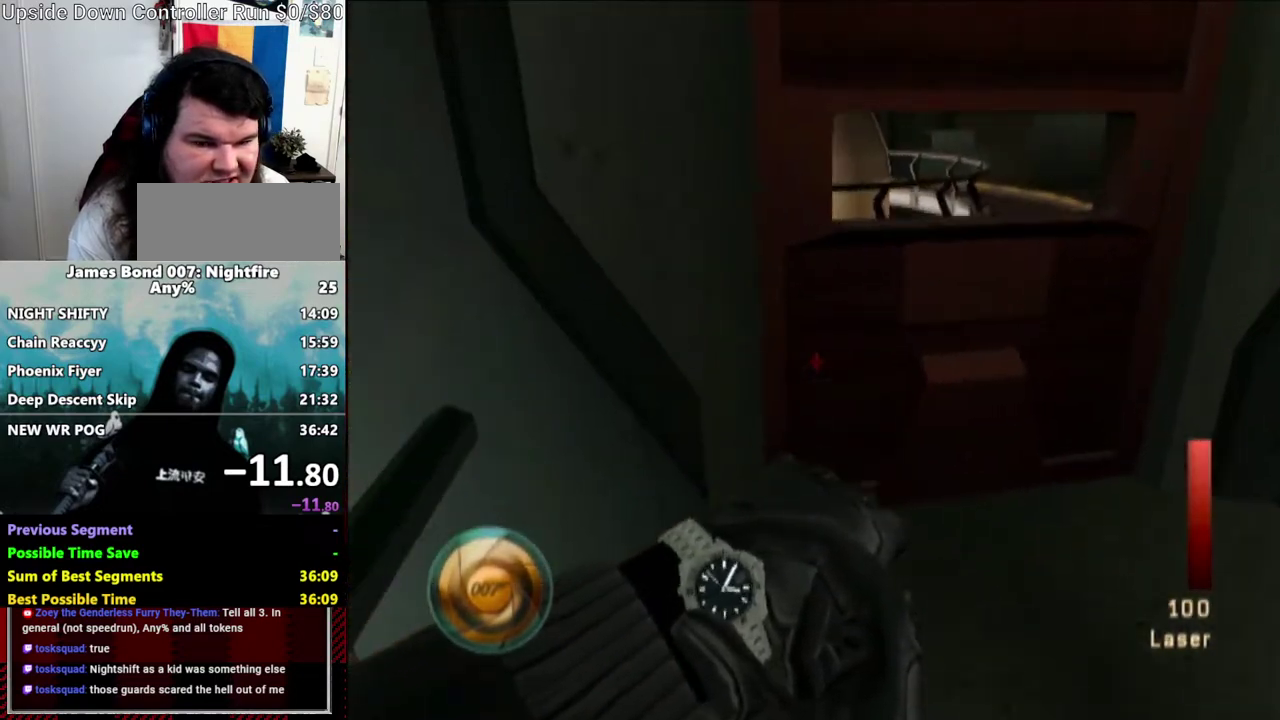
{"buttons": [], "left_stick": "up-right", "right_stick": "center", "events": [[17, "right_stick", "center"], [233, "left_stick", "up-right"], [283, "A", "down"], [350, "Y", "down"], [400, "A", "up"], [433, "Y", "up"]]}
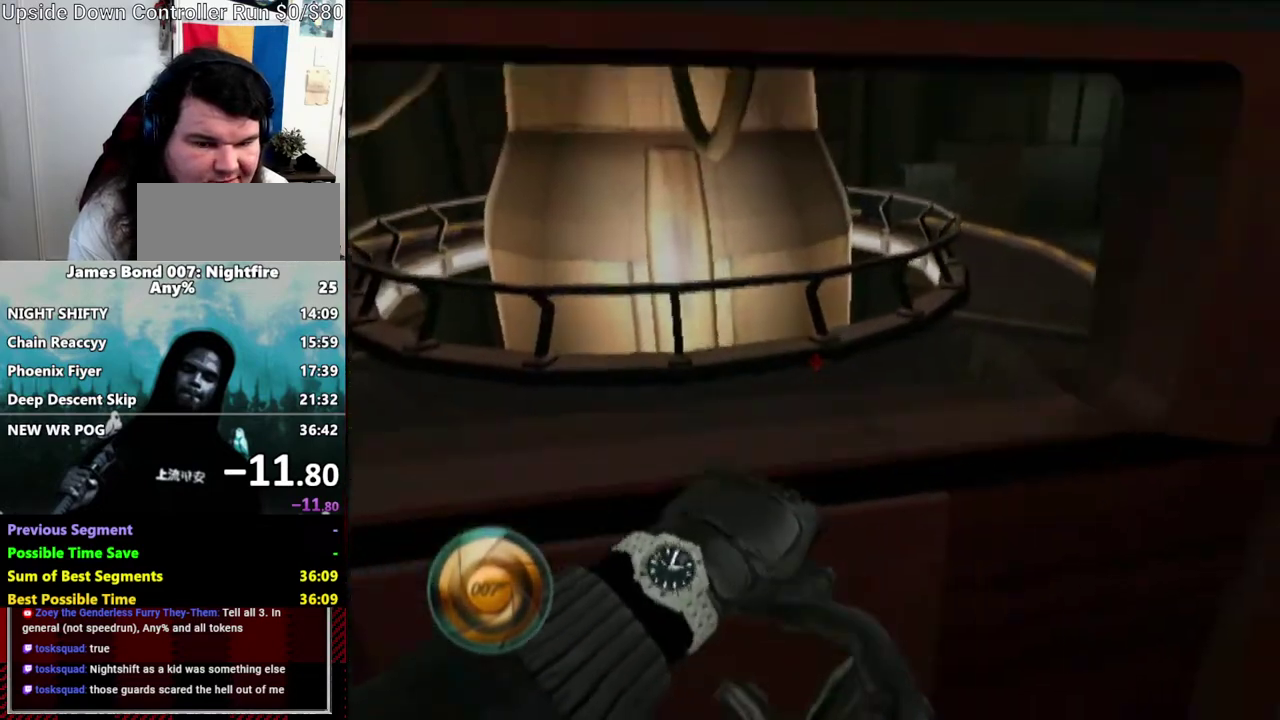
{"buttons": [], "left_stick": "up-left", "right_stick": "right", "events": [[183, "left_stick", "up"], [233, "left_stick", "up-left"], [283, "right_stick", "right"]]}
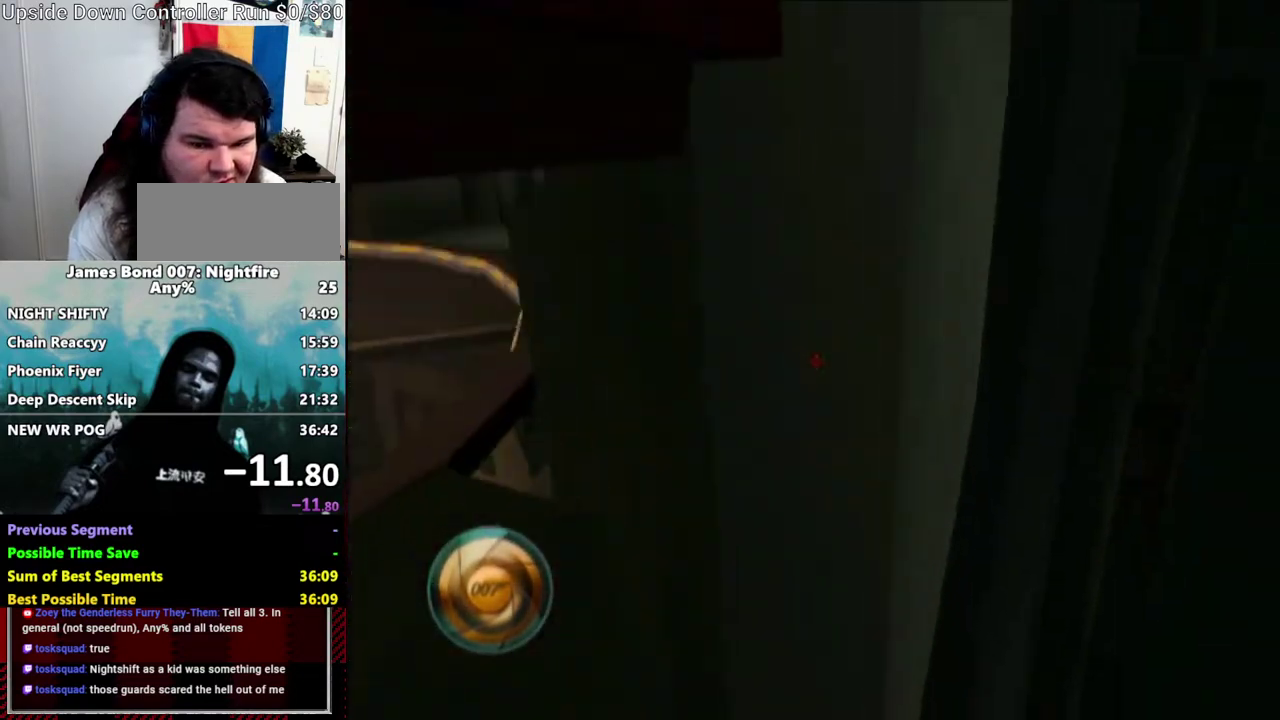
{"buttons": [], "left_stick": "down-left", "right_stick": "right", "events": [[17, "left_stick", "left"], [450, "left_stick", "down-left"]]}
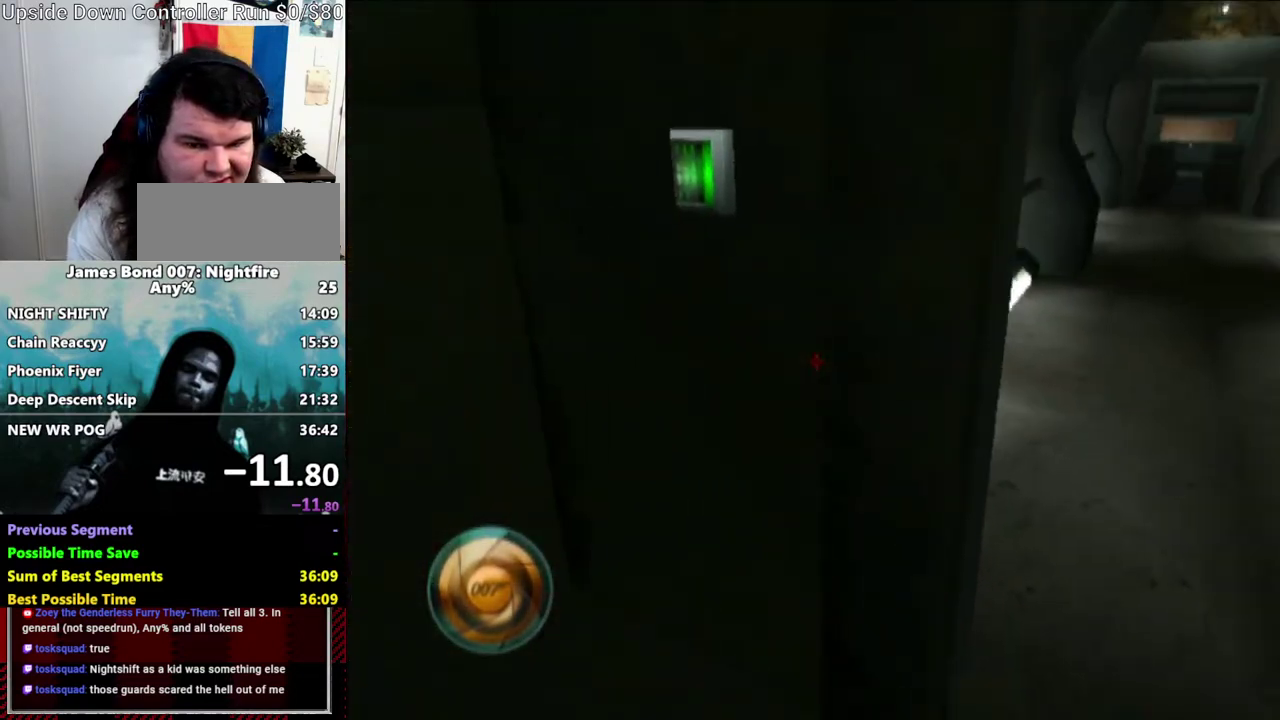
{"buttons": ["X"], "left_stick": "up", "right_stick": "center", "events": [[117, "right_stick", "up-right"], [217, "right_stick", "center"], [233, "left_stick", "down"], [300, "left_stick", "center"], [433, "left_stick", "up"], [500, "X", "down"]]}
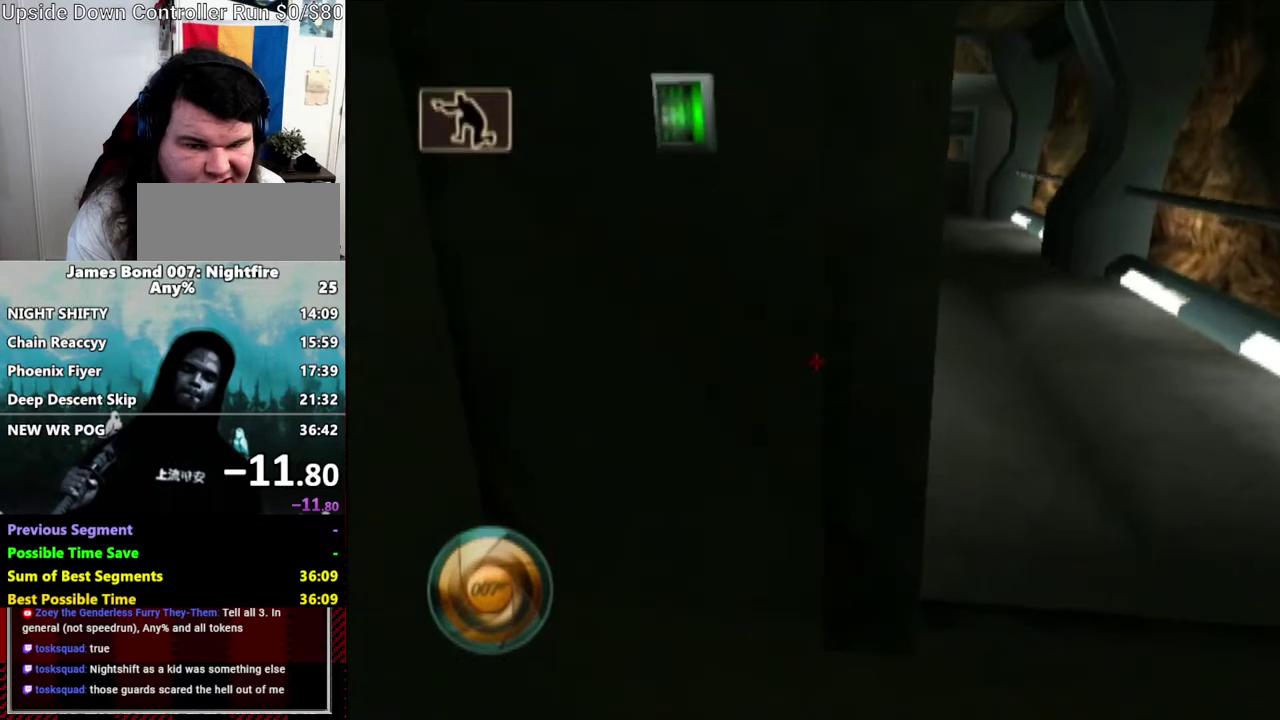
{"buttons": ["DPAD_DOWN"], "left_stick": "up", "right_stick": "center", "events": [[100, "X", "up"], [117, "left_stick", "down-right"], [183, "left_stick", "center"], [400, "DPAD_DOWN", "down"], [400, "left_stick", "up"], [433, "X", "down"], [500, "X", "up"]]}
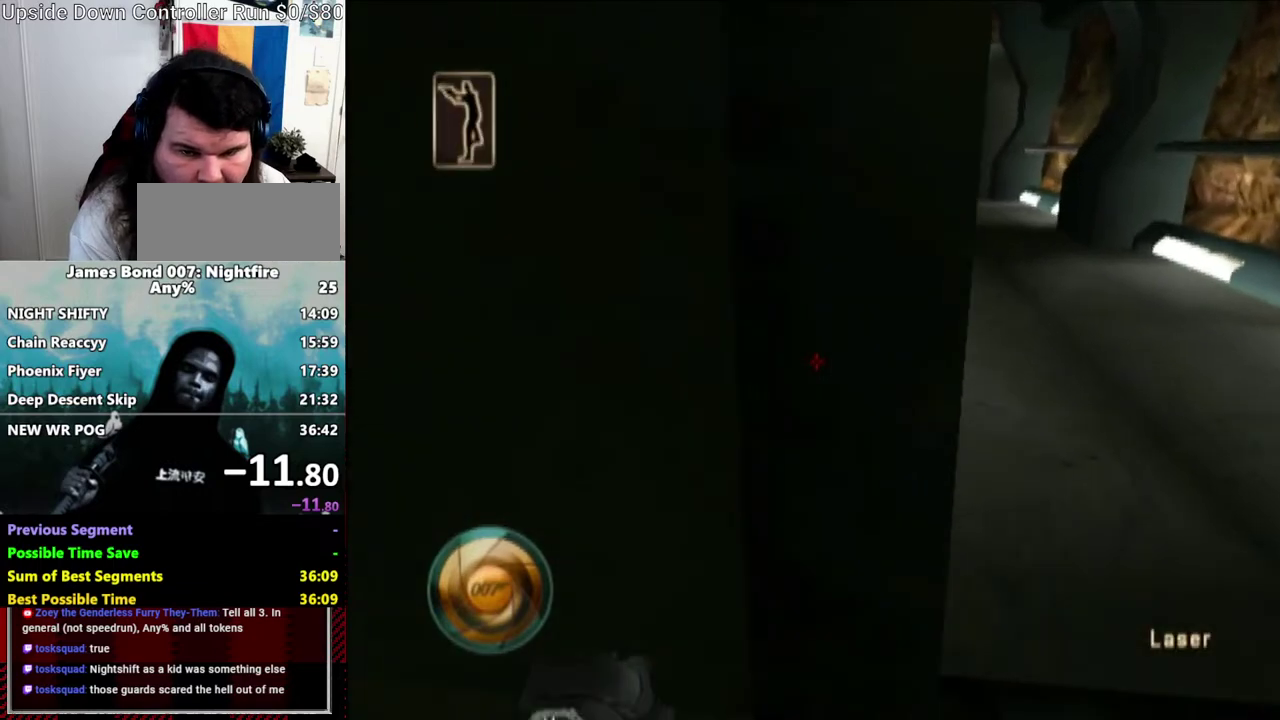
{"buttons": [], "left_stick": "up-left", "right_stick": "center", "events": [[17, "DPAD_DOWN", "up"], [150, "left_stick", "up-left"]]}
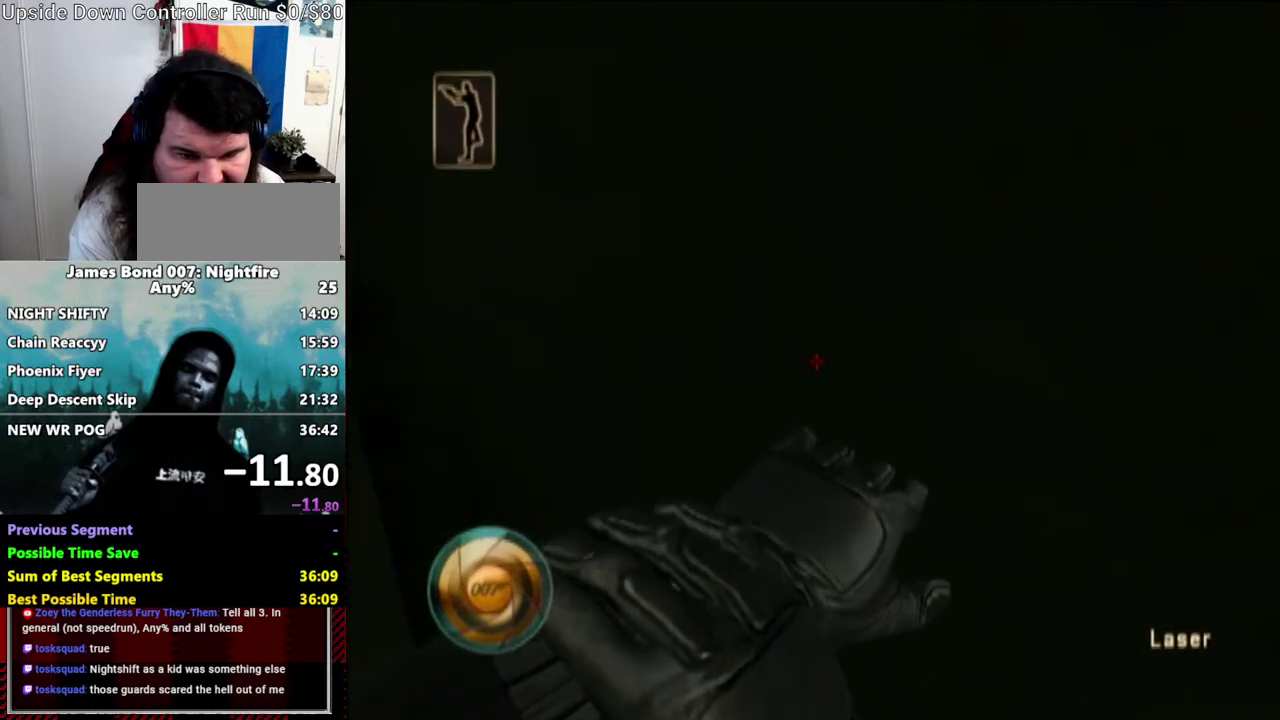
{"buttons": [], "left_stick": "up-left", "right_stick": "center", "events": [[183, "X", "down"], [233, "X", "up"], [450, "X", "down"], [500, "X", "up"]]}
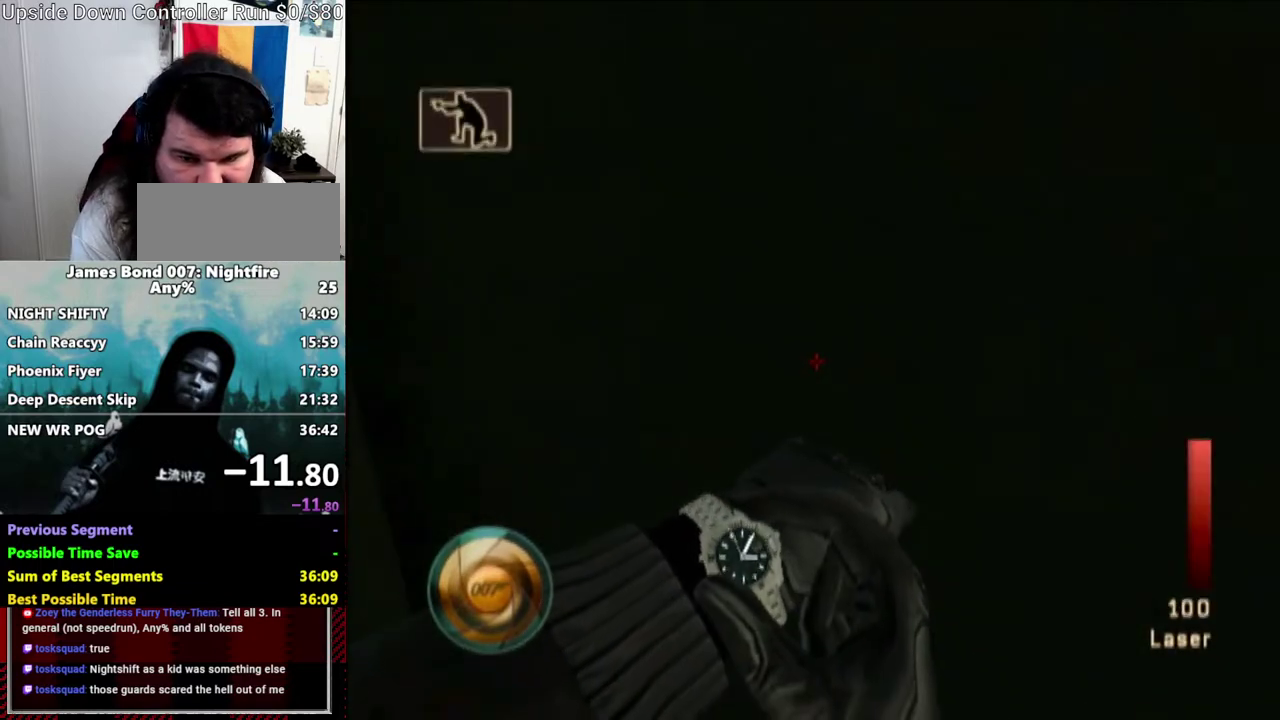
{"buttons": [], "left_stick": "right", "right_stick": "center", "events": [[433, "left_stick", "up-right"], [500, "left_stick", "right"]]}
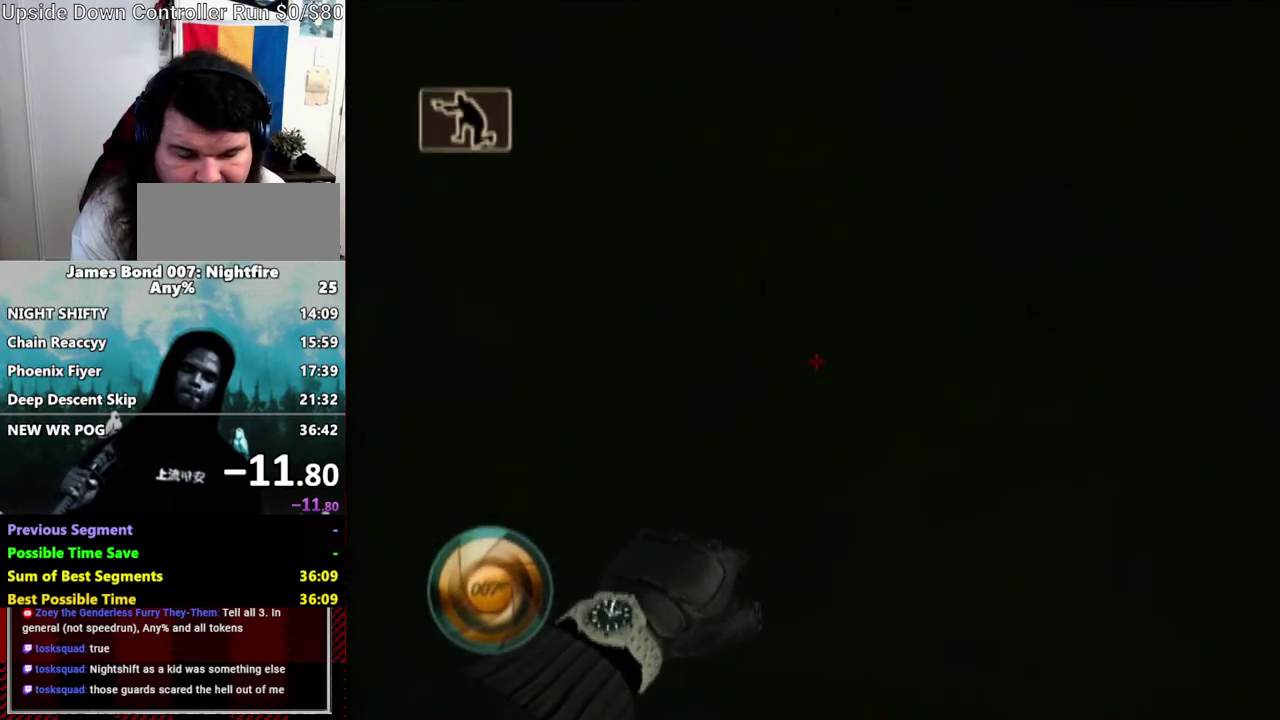
{"buttons": [], "left_stick": "center", "right_stick": "center", "events": [[50, "left_stick", "down-right"], [117, "right_stick", "down"], [333, "right_stick", "down-left"], [383, "right_stick", "center"], [450, "left_stick", "center"]]}
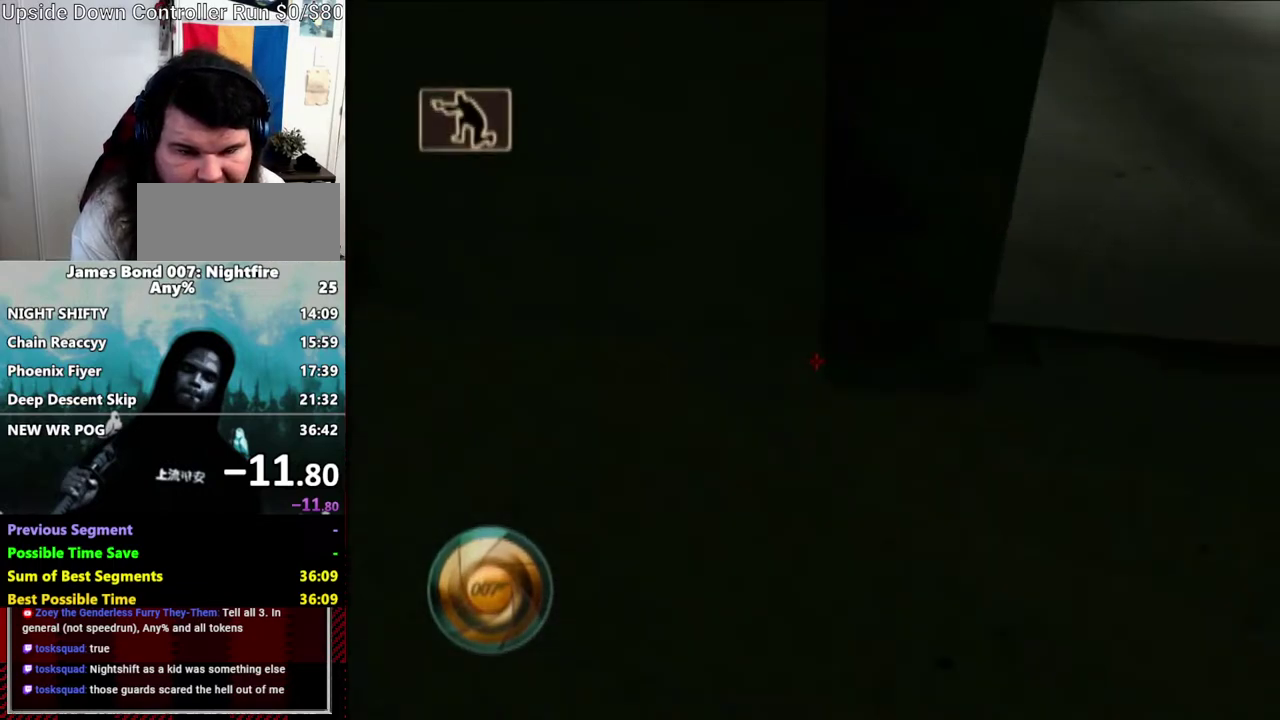
{"buttons": ["X"], "left_stick": "up-left", "right_stick": "center", "events": [[150, "DPAD_DOWN", "down"], [150, "X", "down"], [150, "left_stick", "up"], [217, "X", "up"], [233, "DPAD_DOWN", "up"], [400, "left_stick", "up-left"], [500, "X", "down"]]}
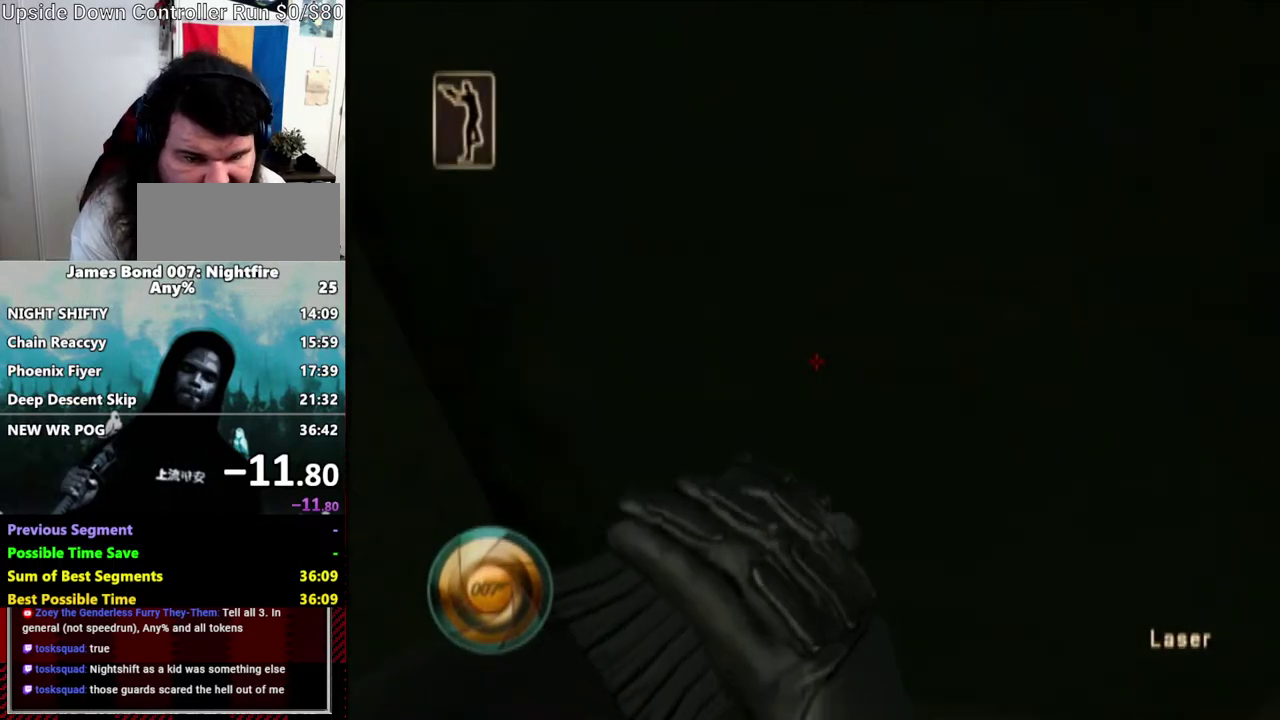
{"buttons": [], "left_stick": "up-left", "right_stick": "center", "events": [[50, "X", "up"]]}
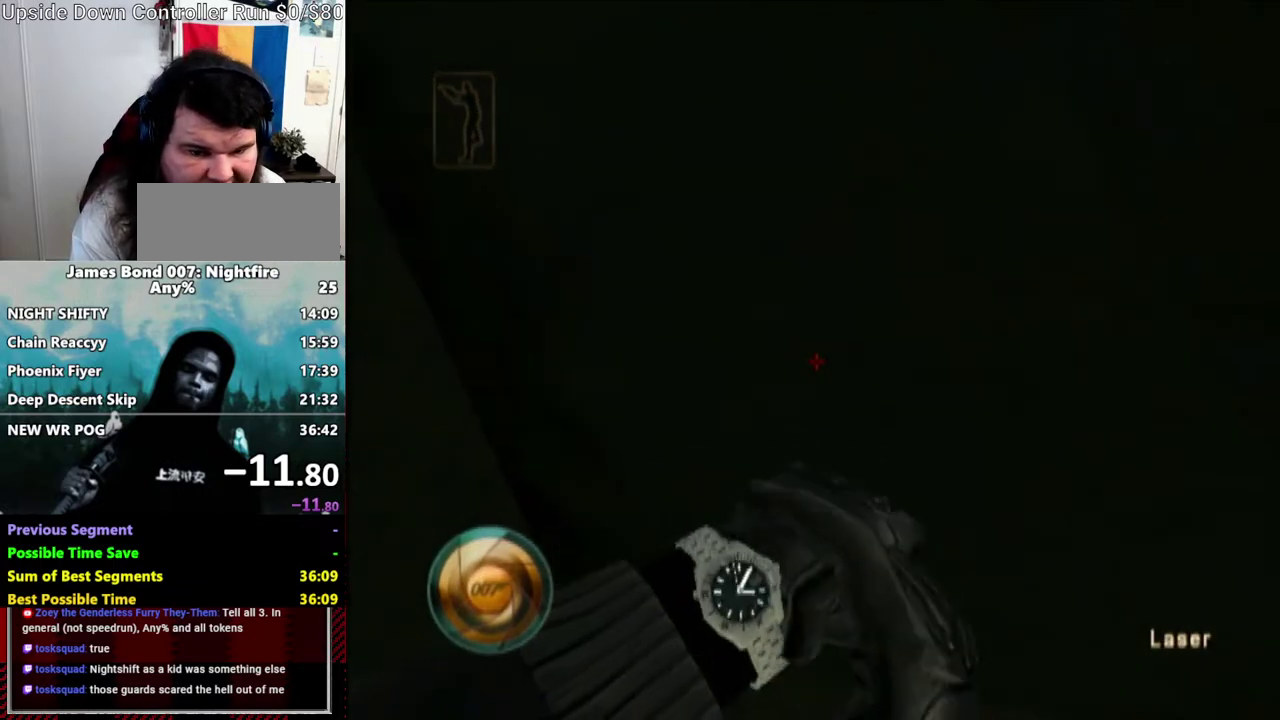
{"buttons": [], "left_stick": "up-left", "right_stick": "center", "events": [[217, "X", "down"], [283, "X", "up"]]}
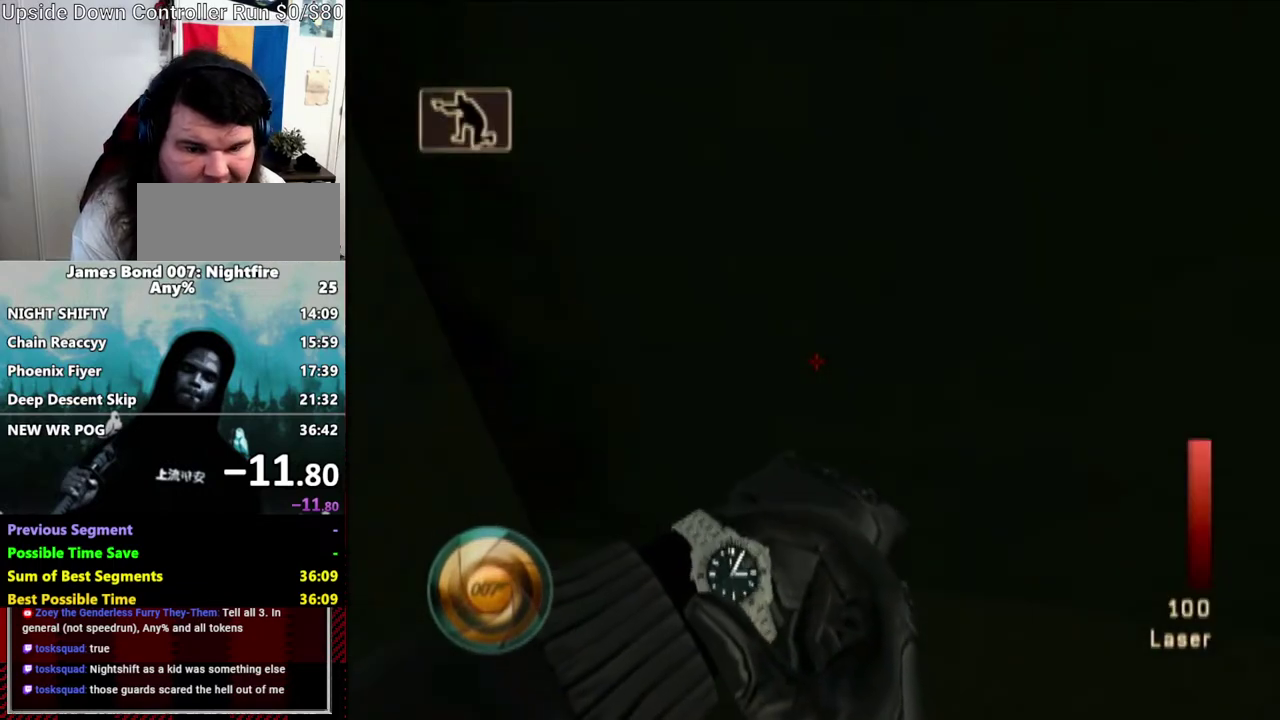
{"buttons": [], "left_stick": "down-right", "right_stick": "center", "events": [[183, "left_stick", "down-right"]]}
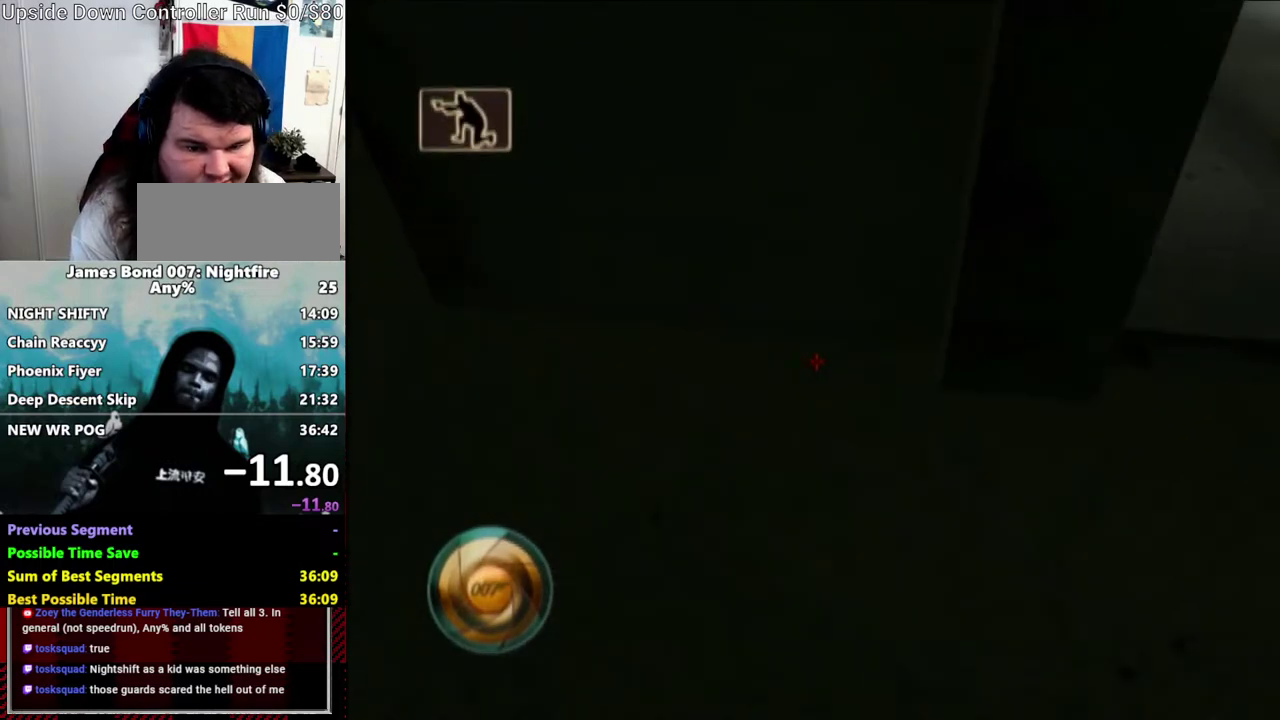
{"buttons": [], "left_stick": "up", "right_stick": "center", "events": [[233, "left_stick", "up-right"], [333, "DPAD_DOWN", "down"], [333, "left_stick", "up"], [383, "X", "down"], [400, "DPAD_DOWN", "up"], [433, "X", "up"]]}
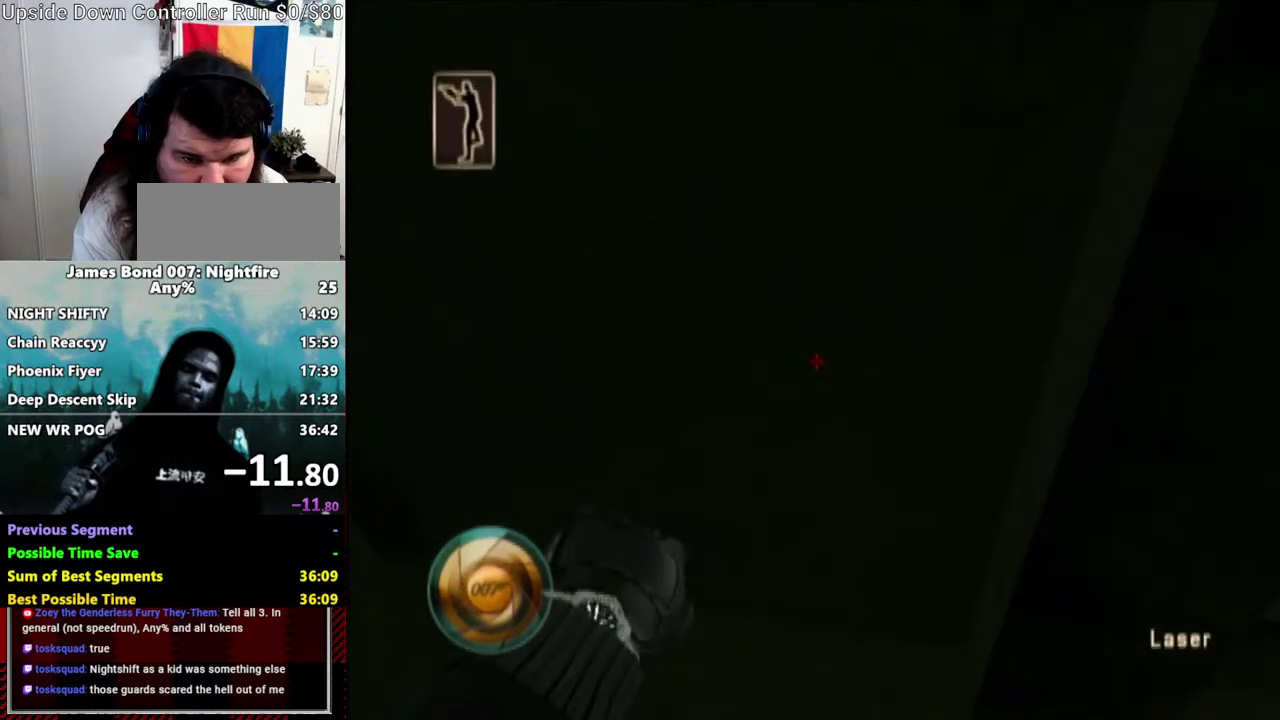
{"buttons": [], "left_stick": "up-left", "right_stick": "center", "events": [[50, "left_stick", "up-left"], [450, "X", "down"], [500, "X", "up"]]}
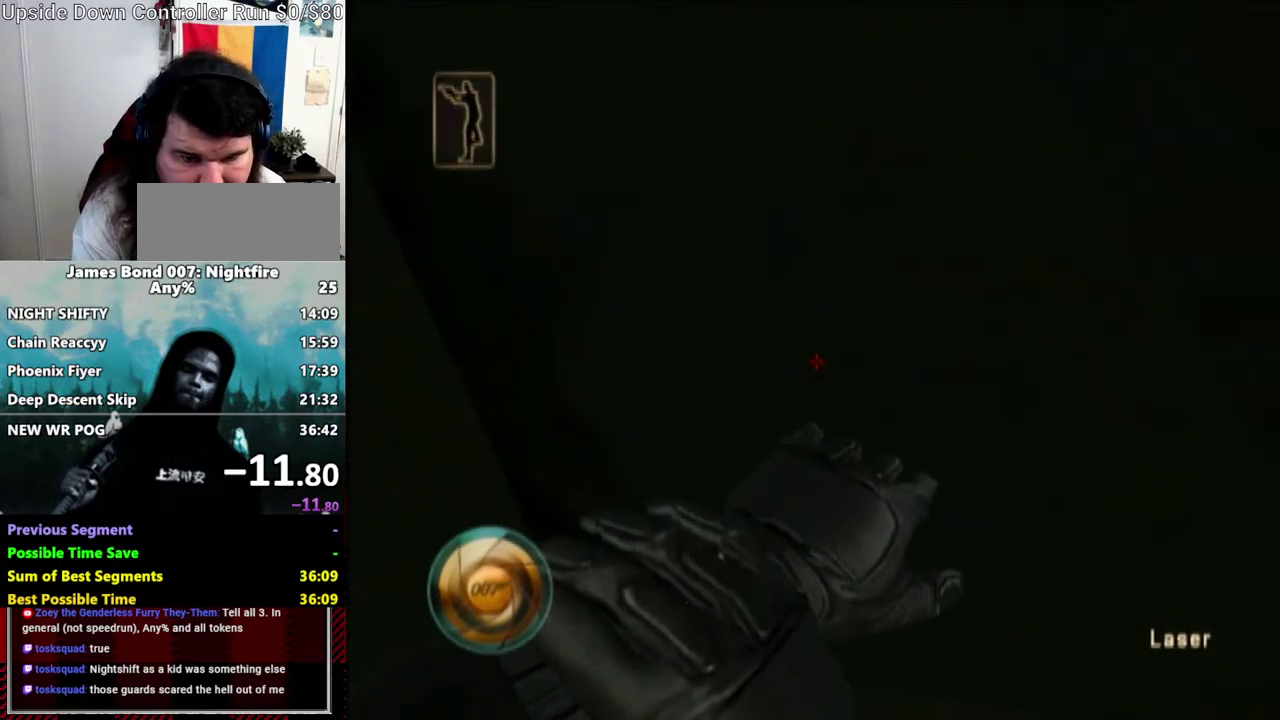
{"buttons": ["X"], "left_stick": "up-left", "right_stick": "center", "events": [[333, "X", "down"], [400, "X", "up"], [450, "X", "down"]]}
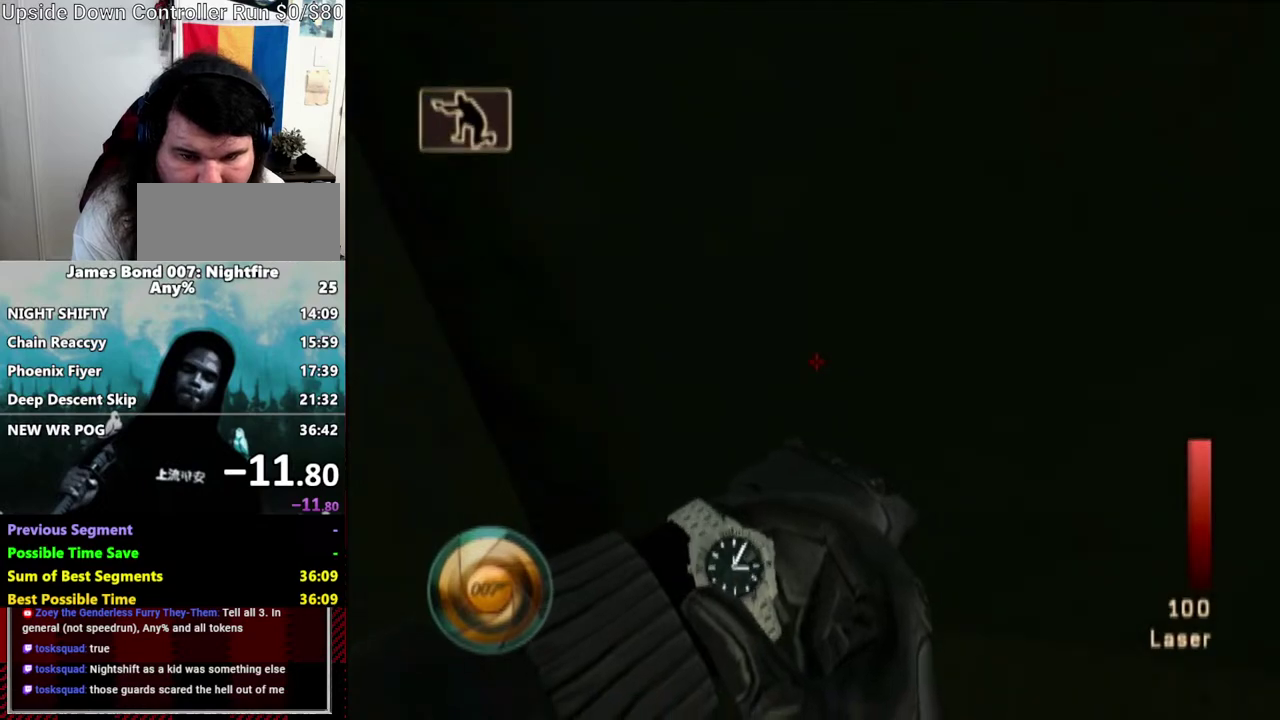
{"buttons": [], "left_stick": "down-right", "right_stick": "center", "events": [[17, "X", "up"], [433, "left_stick", "right"], [500, "left_stick", "down-right"]]}
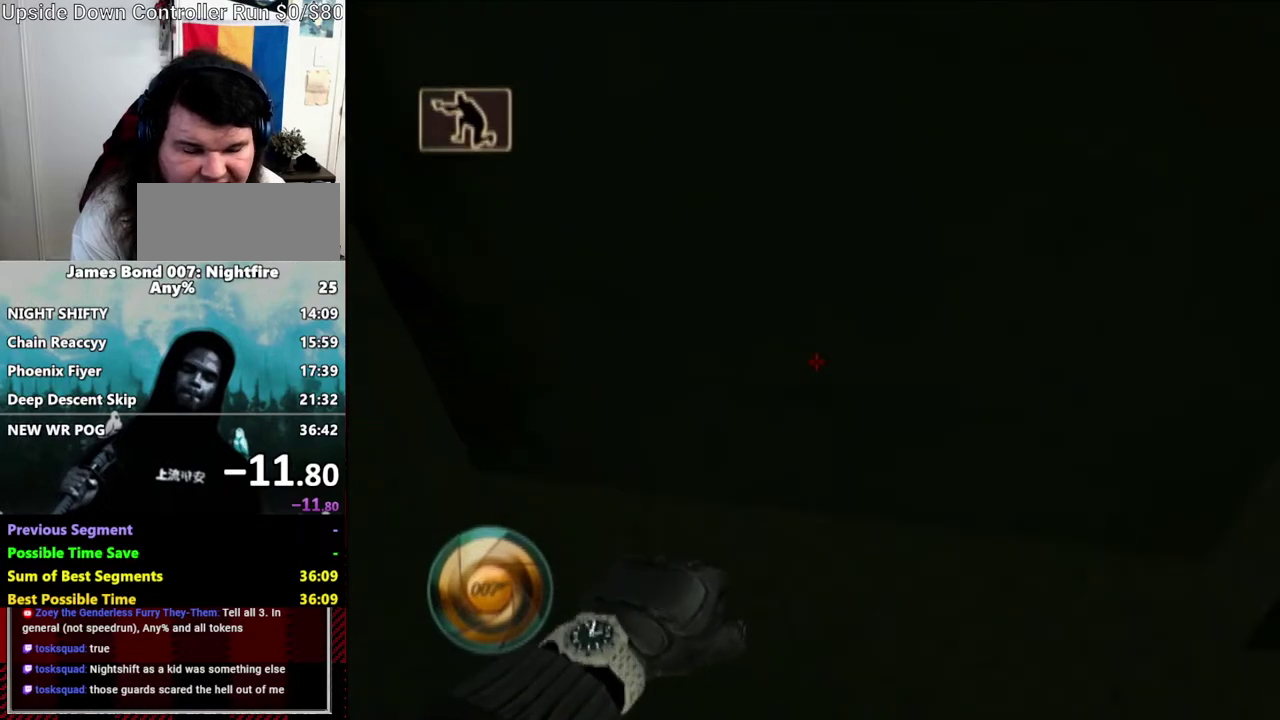
{"buttons": [], "left_stick": "center", "right_stick": "center", "events": [[300, "left_stick", "down"], [350, "left_stick", "down-right"], [450, "left_stick", "center"]]}
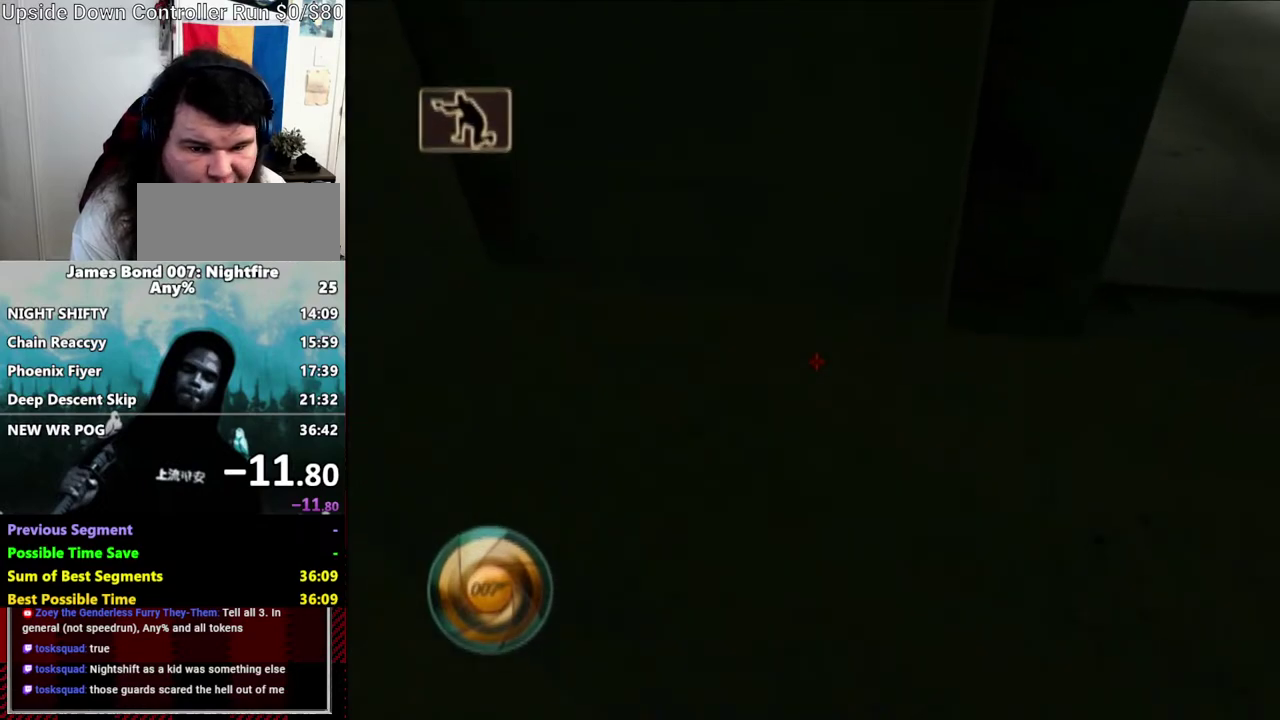
{"buttons": [], "left_stick": "up-left", "right_stick": "center", "events": [[100, "left_stick", "up-right"], [117, "X", "down"], [183, "X", "up"], [300, "left_stick", "up"], [433, "left_stick", "up-left"]]}